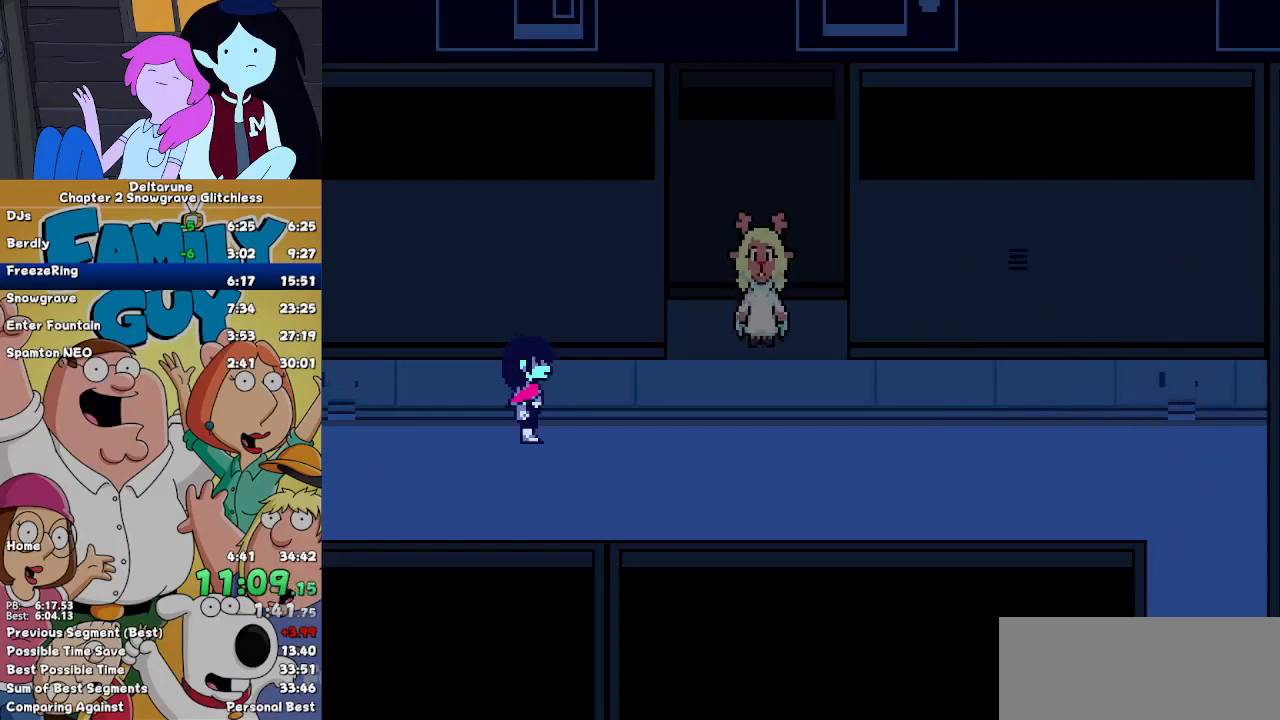
Gameplay with keyboard; each line is a JSON object with the keys held at the frame after it. "events" lists presses ("down") and releases ("up") of "c", "down", "left", "return", "right", "up", "x" and "z" between this image and that frame as [ms after this image, input, new state], when the widget could be followed in between. No other keys are recorded. Mouse input is not recorded. Not read: ctrl shift.
{"keys": ["left"], "events": []}
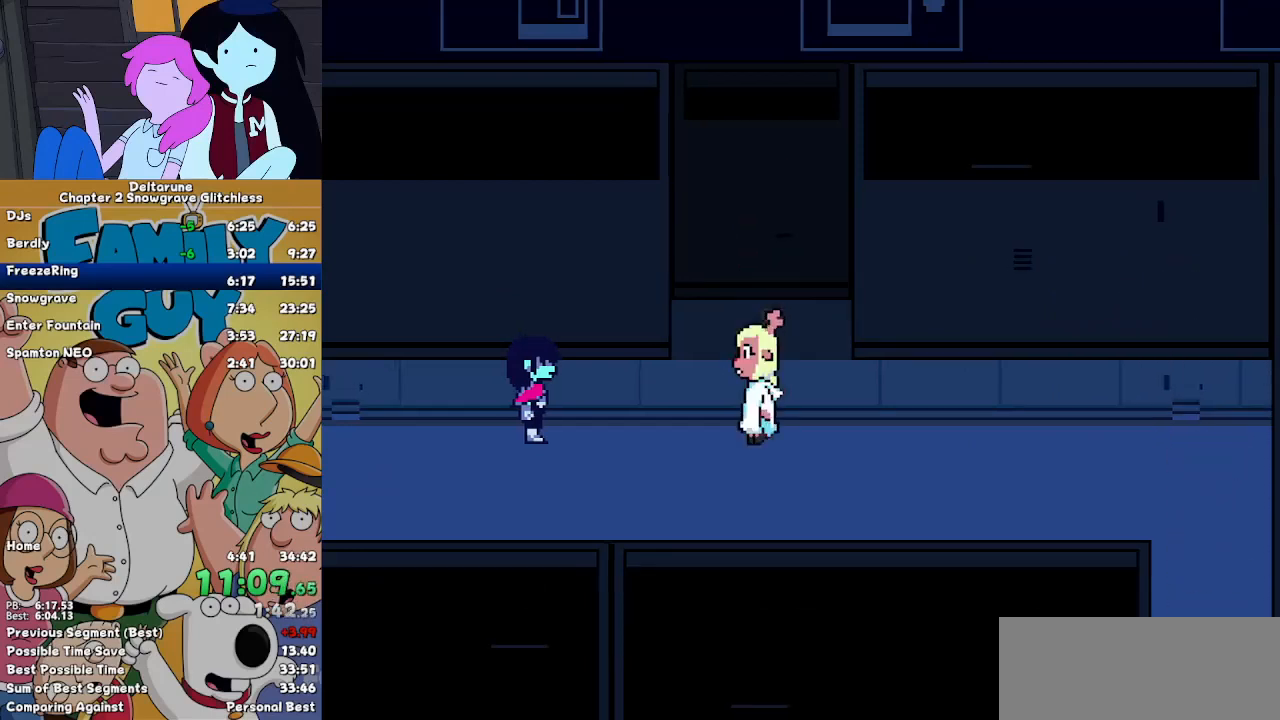
{"keys": ["left"], "events": []}
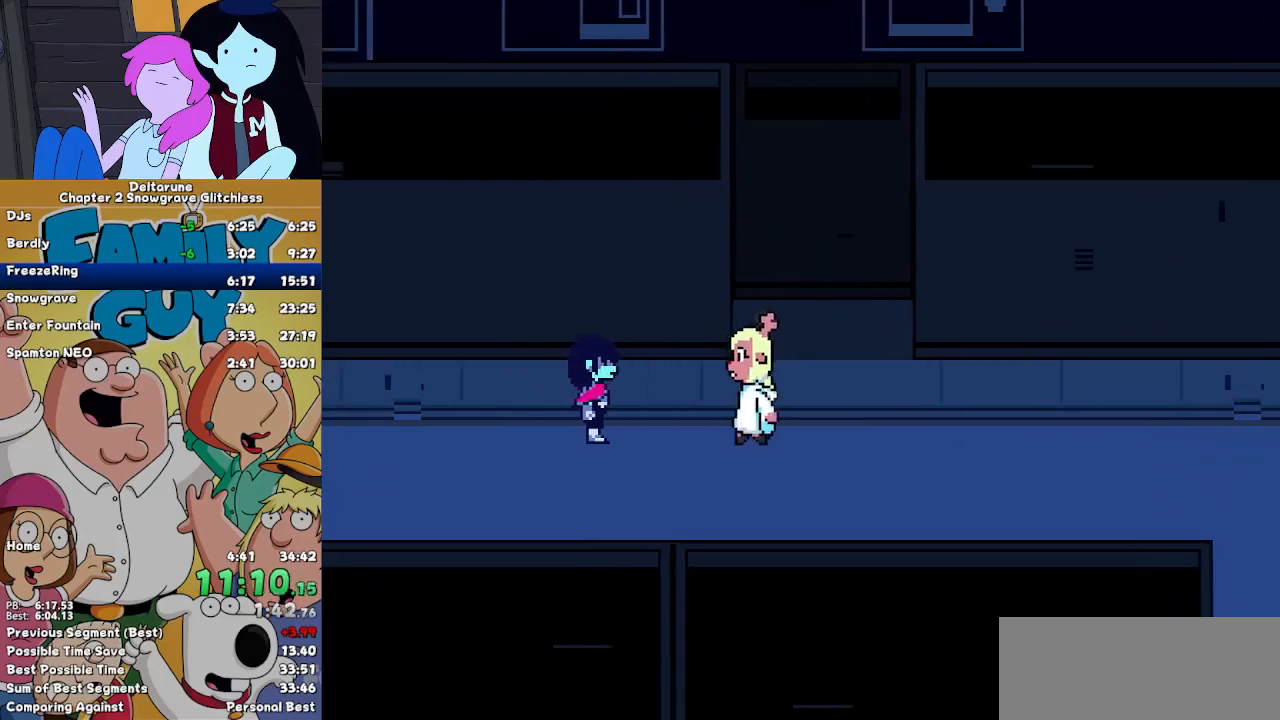
{"keys": ["left"], "events": []}
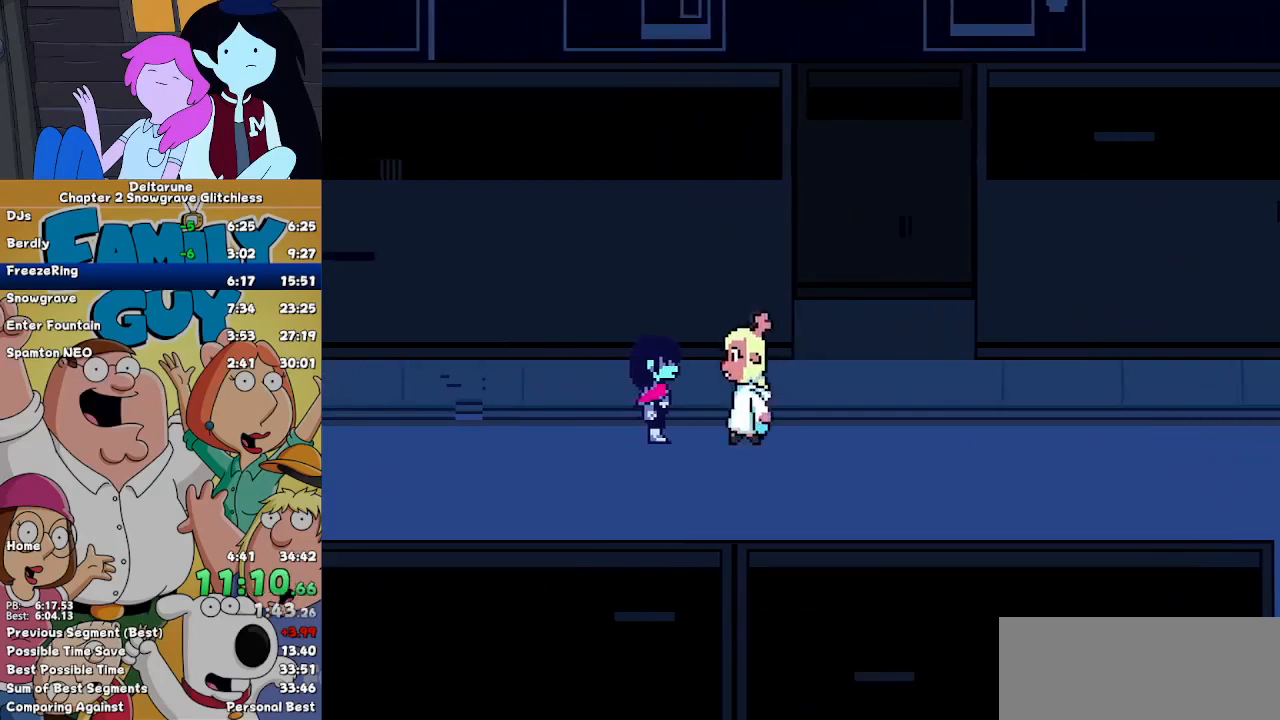
{"keys": ["left"], "events": []}
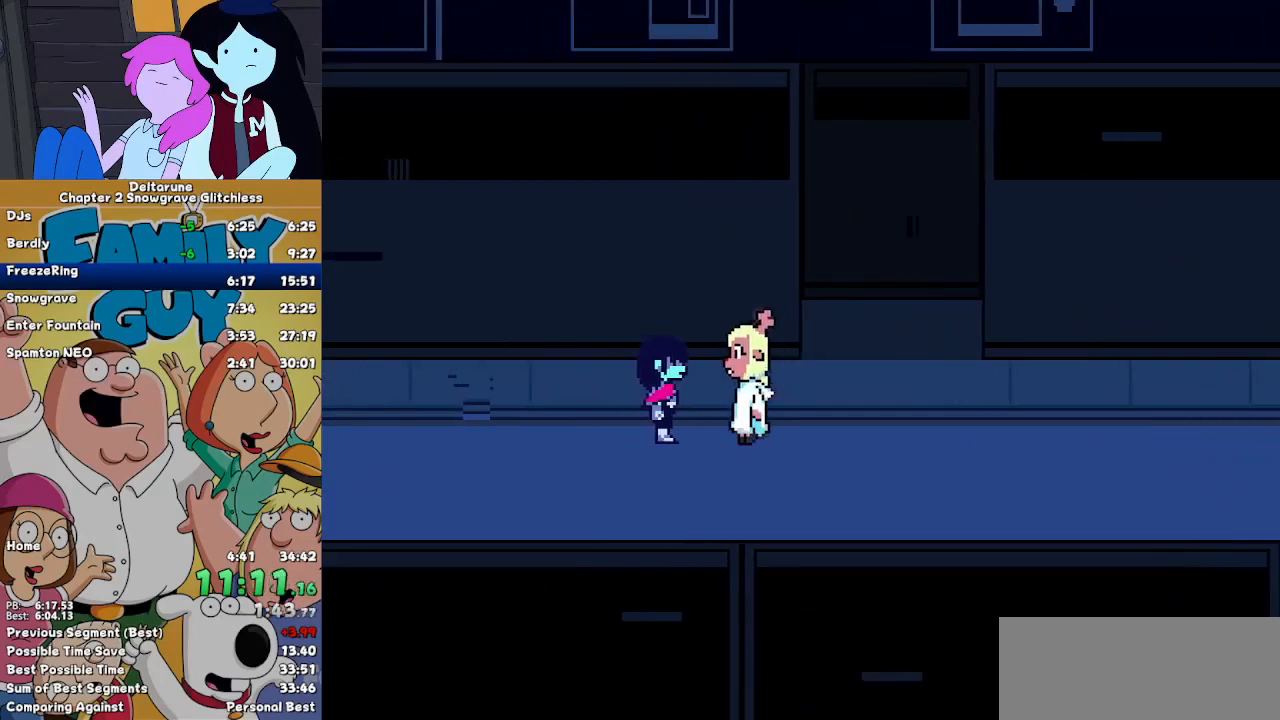
{"keys": ["left", "return", "z"], "events": [[300, "z", "down"], [333, "z", "up"], [400, "return", "down"], [433, "return", "up"], [500, "return", "down"], [500, "z", "down"]]}
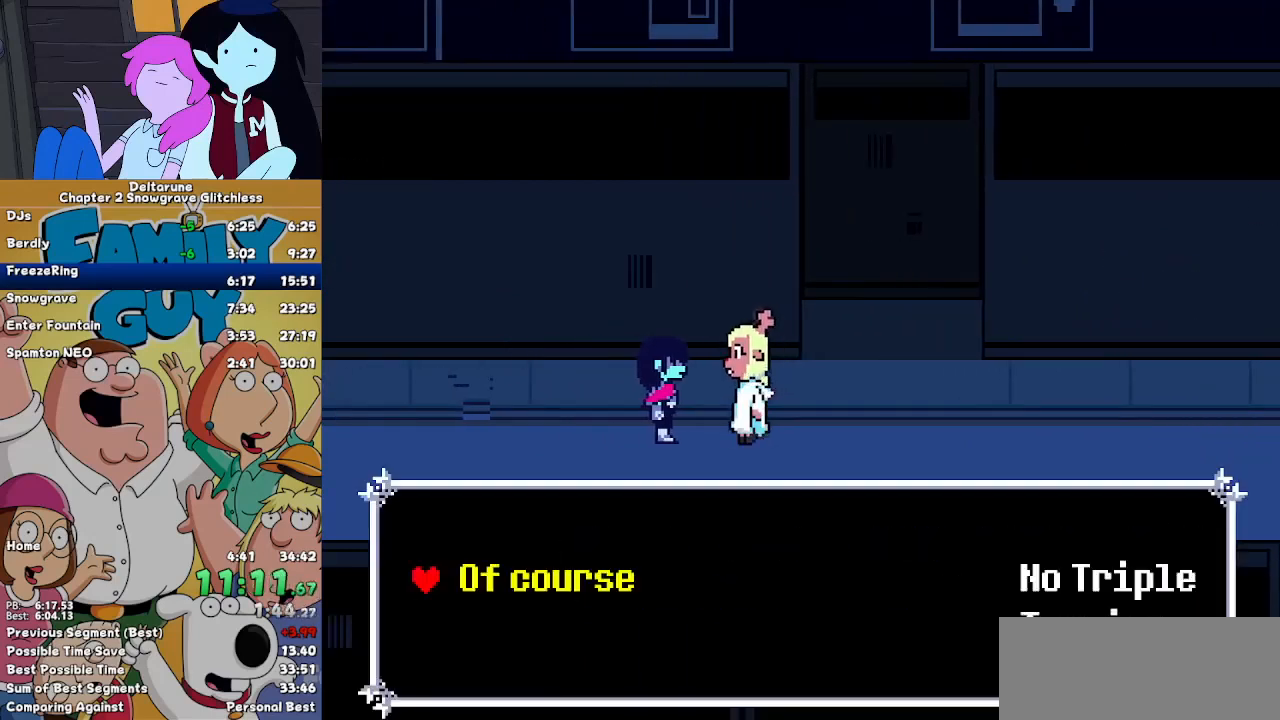
{"keys": ["left"], "events": [[33, "z", "up"], [67, "return", "up"], [67, "z", "down"], [133, "return", "down"], [167, "z", "up"], [233, "return", "up"], [233, "z", "down"], [300, "z", "up"]]}
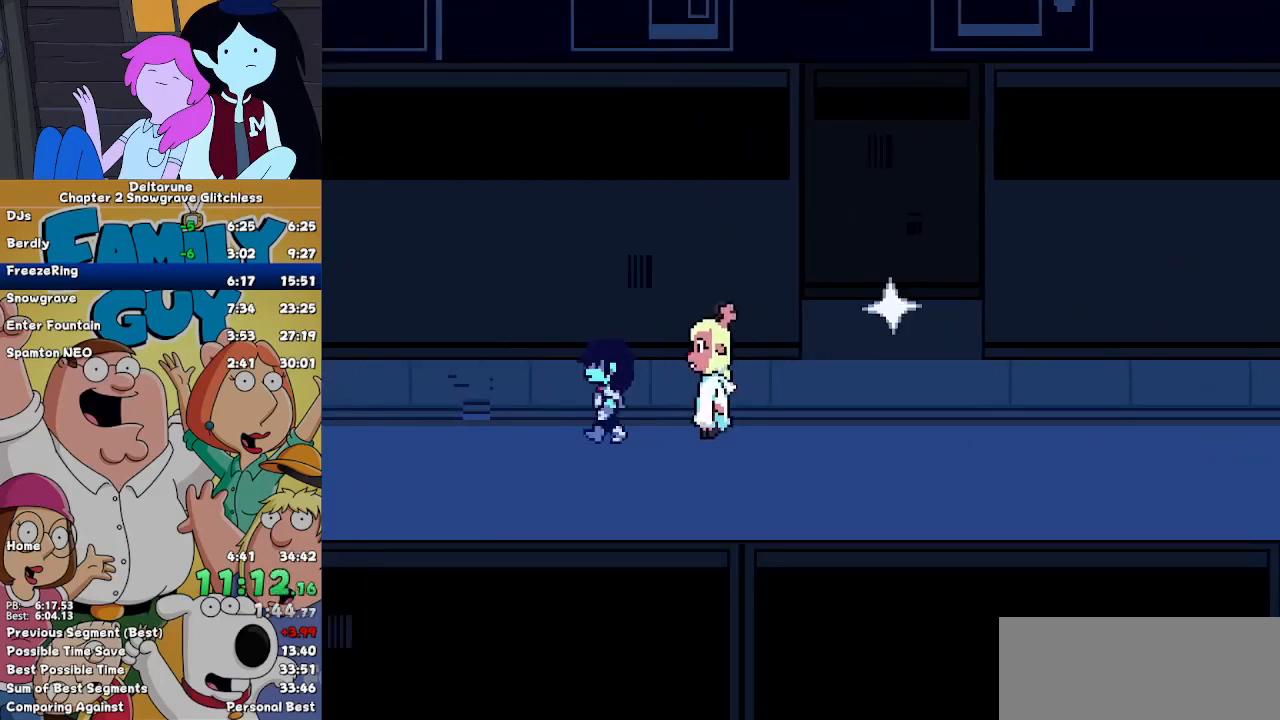
{"keys": ["left"], "events": [[233, "up", "down"], [333, "up", "up"]]}
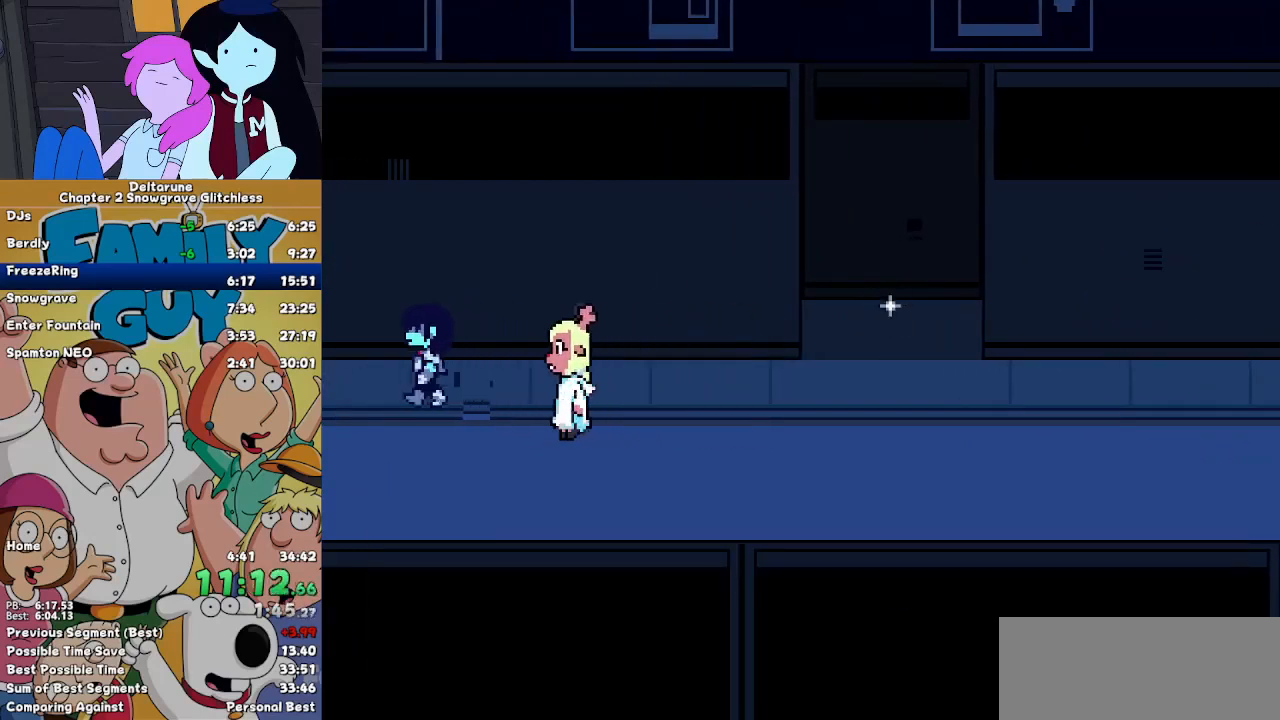
{"keys": ["left"], "events": []}
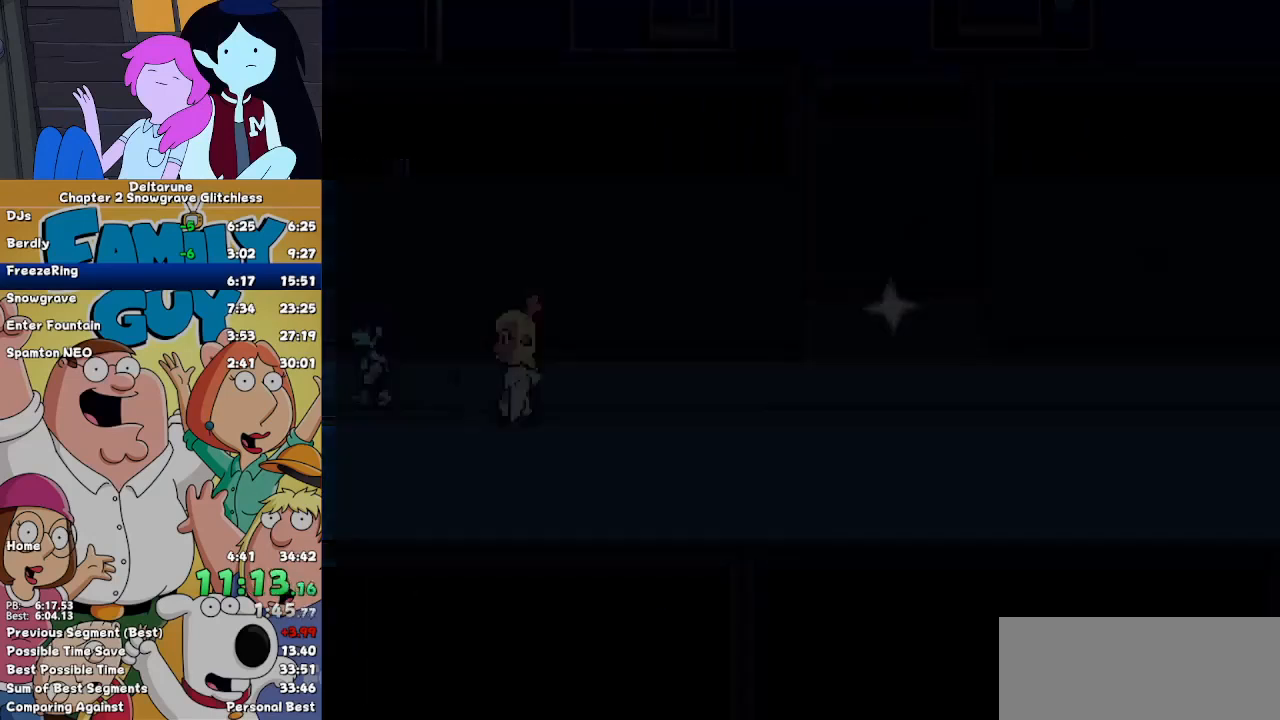
{"keys": ["left", "up"], "events": [[500, "up", "down"]]}
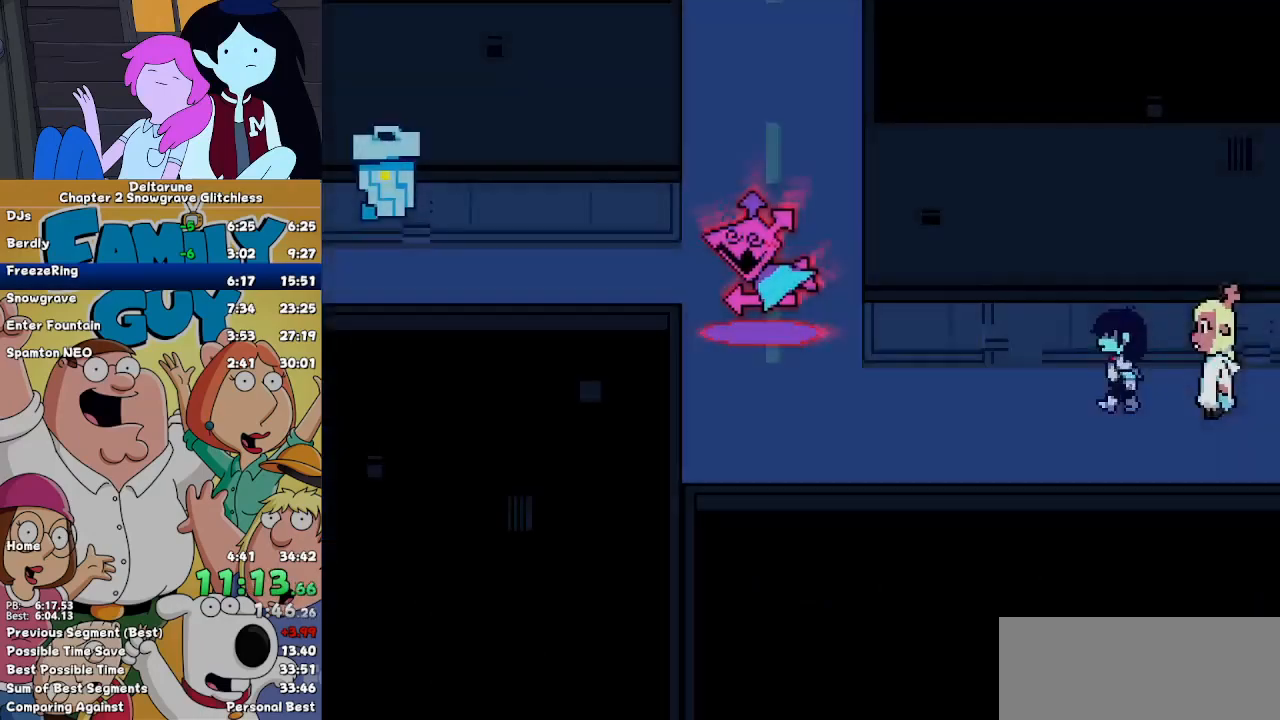
{"keys": ["left"], "events": [[133, "up", "up"], [433, "up", "down"], [467, "up", "up"]]}
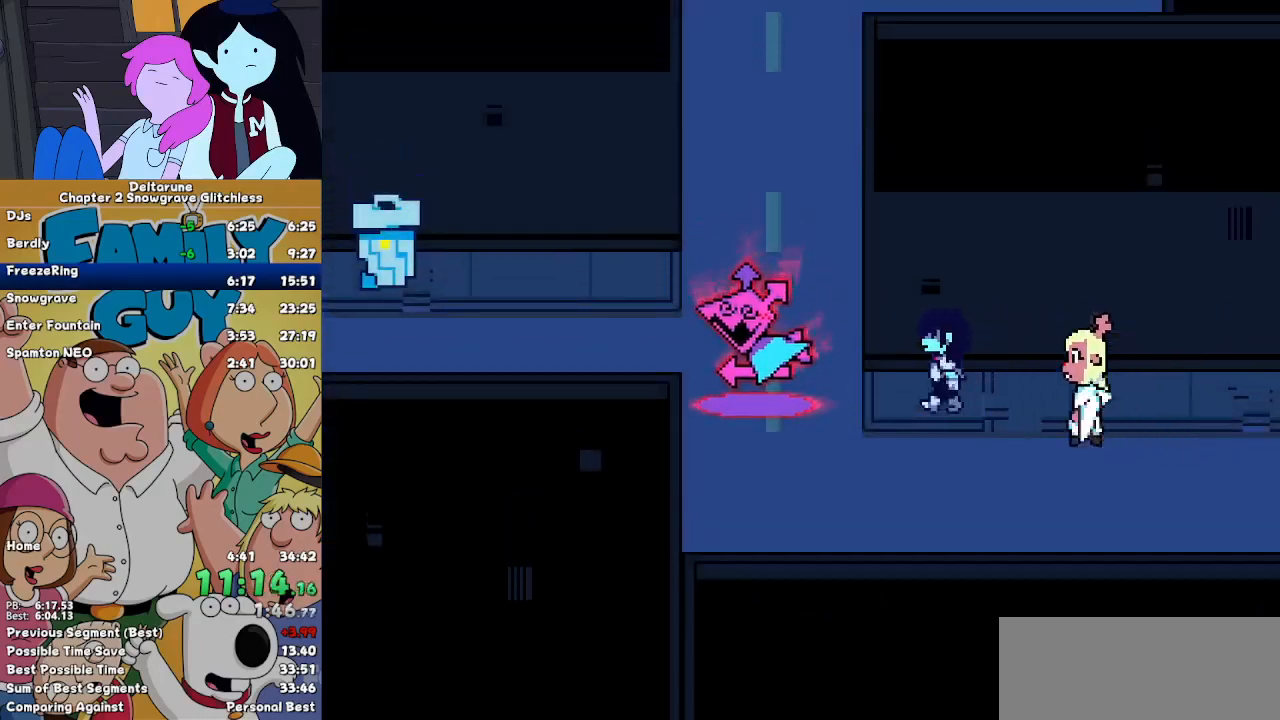
{"keys": ["left"], "events": []}
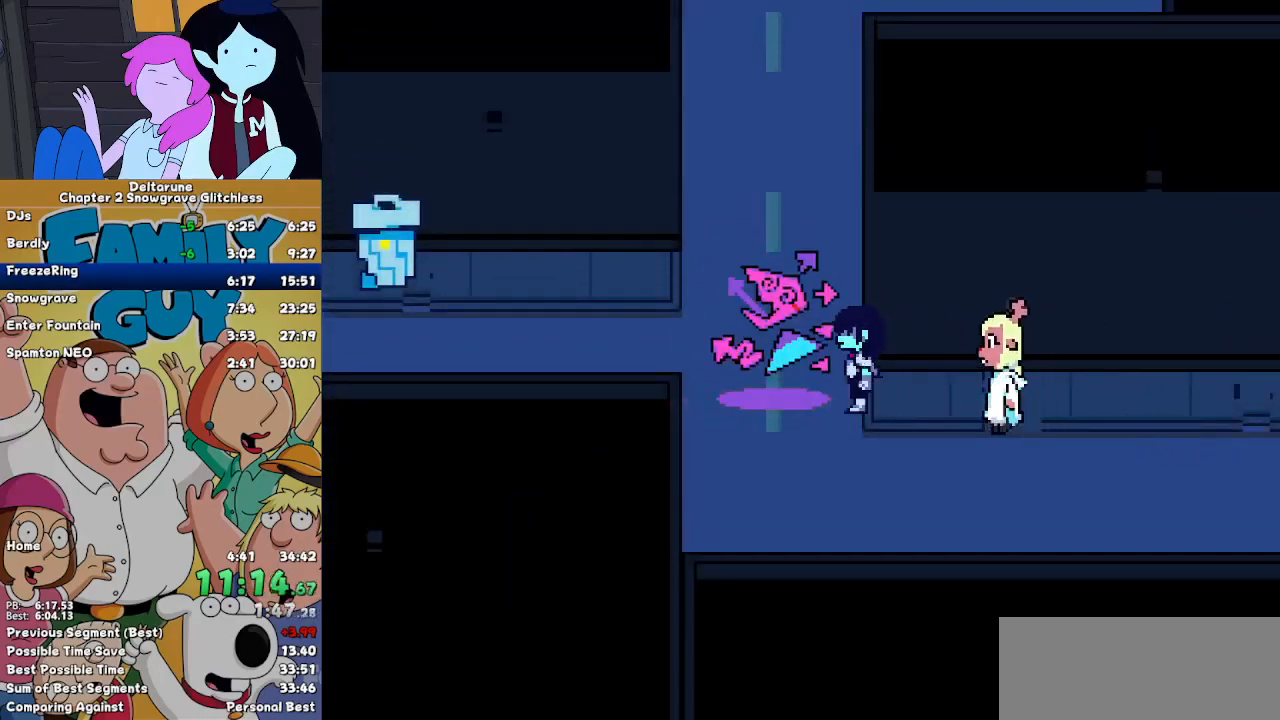
{"keys": [], "events": [[67, "left", "up"]]}
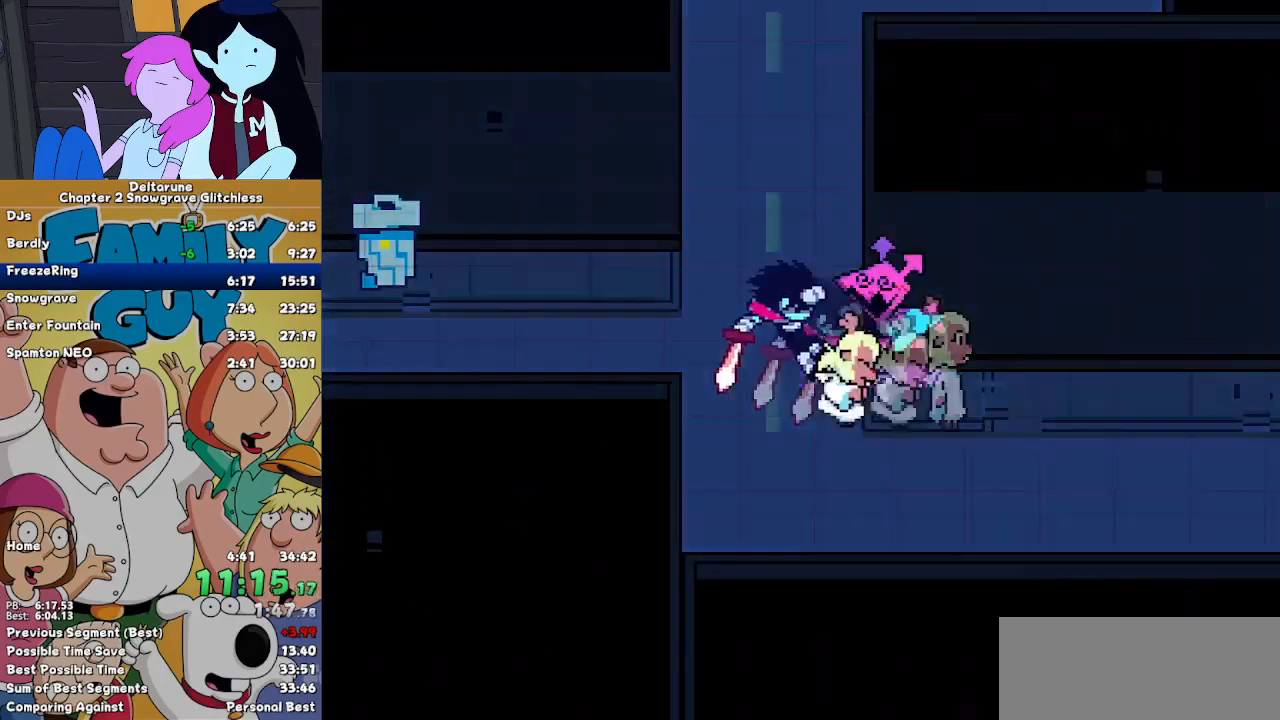
{"keys": [], "events": []}
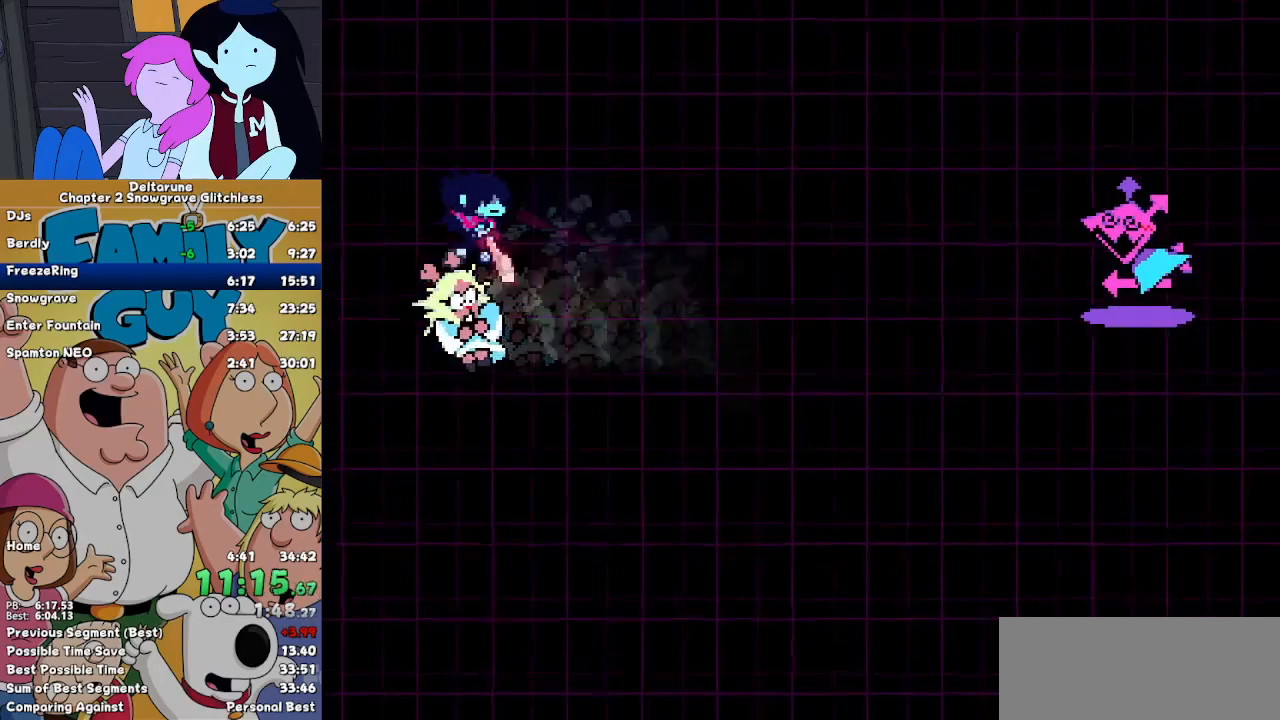
{"keys": [], "events": [[400, "left", "down"], [433, "left", "up"], [433, "z", "down"], [500, "z", "up"]]}
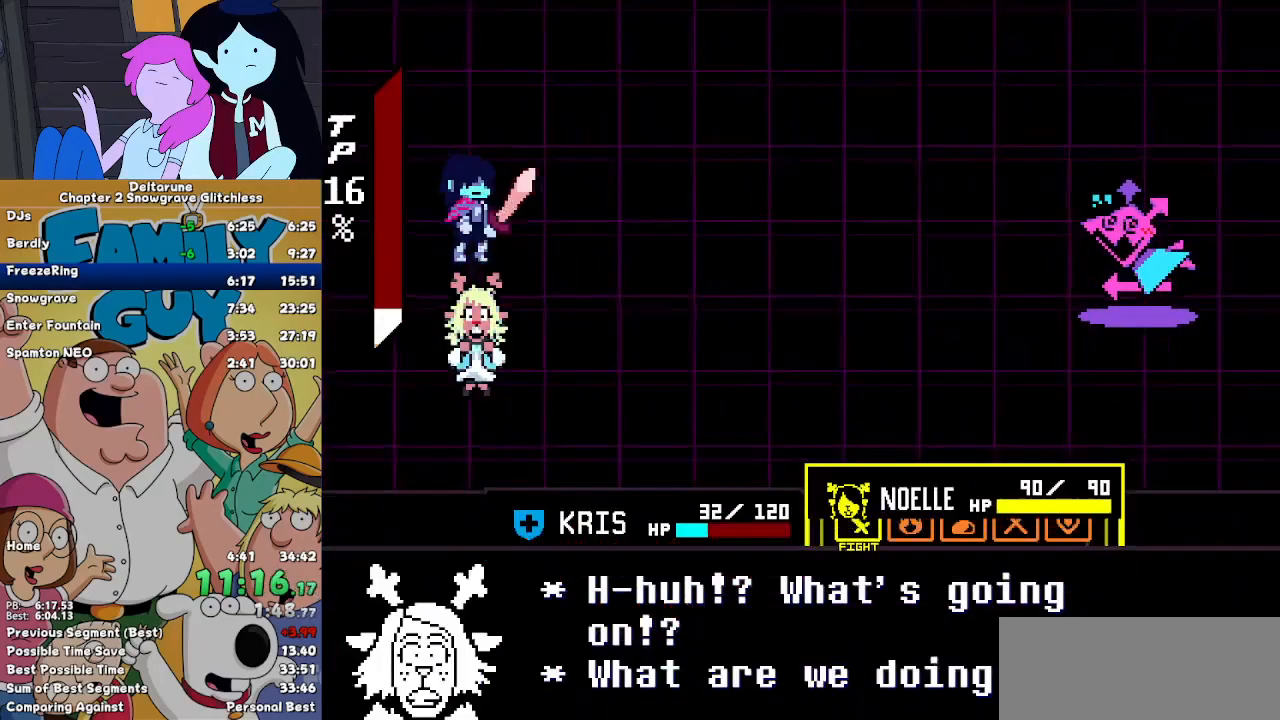
{"keys": ["z"], "events": [[33, "right", "down"], [67, "z", "down"], [133, "right", "up"], [167, "down", "down"], [167, "right", "down"], [167, "z", "up"], [267, "down", "up"], [267, "right", "up"], [267, "z", "down"], [300, "z", "up"], [367, "z", "down"], [467, "z", "up"], [500, "z", "down"]]}
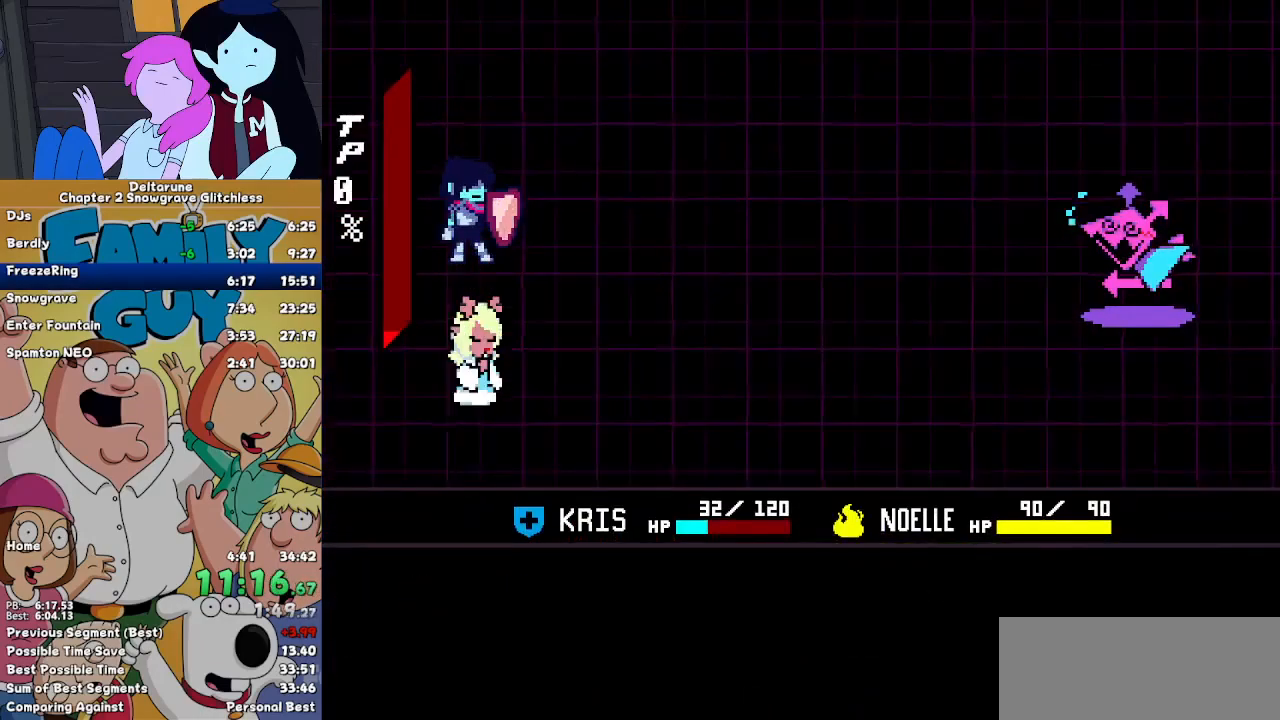
{"keys": ["left"], "events": [[100, "z", "up"], [133, "left", "down"]]}